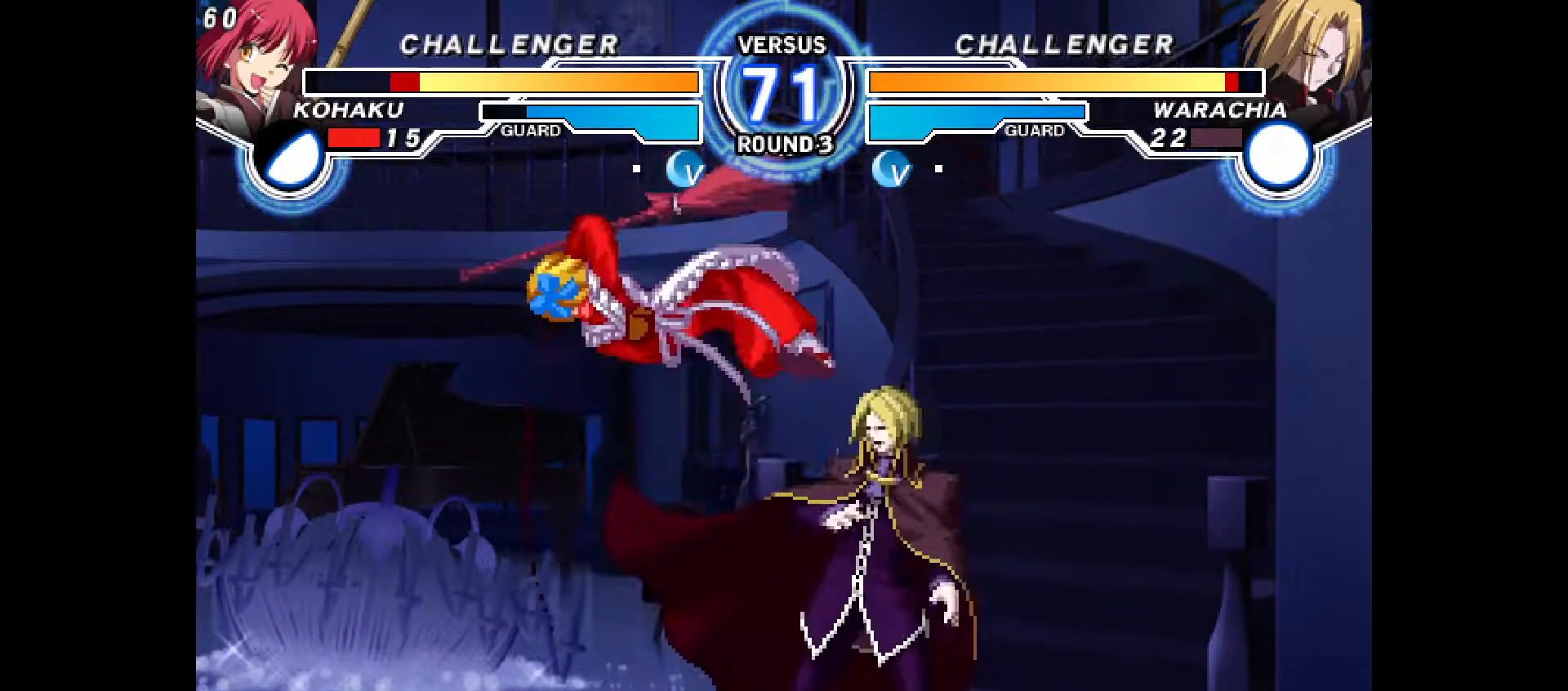
Gameplay with a controller (PlayStation layout); each line is a JSON object with the inputs held at the frame after it. "events" lists button and stick changes between this image and that frame as [ms after this image, input, new state], when the widget could be followed in between. Not read: HOME L3 R3 SELECT TOUCHPAD other_buttons.
{"buttons": ["DPAD_RIGHT"], "events": [[17, "R2", "down"], [67, "R2", "up"], [200, "DPAD_RIGHT", "down"], [283, "DPAD_RIGHT", "up"], [350, "DPAD_RIGHT", "down"]]}
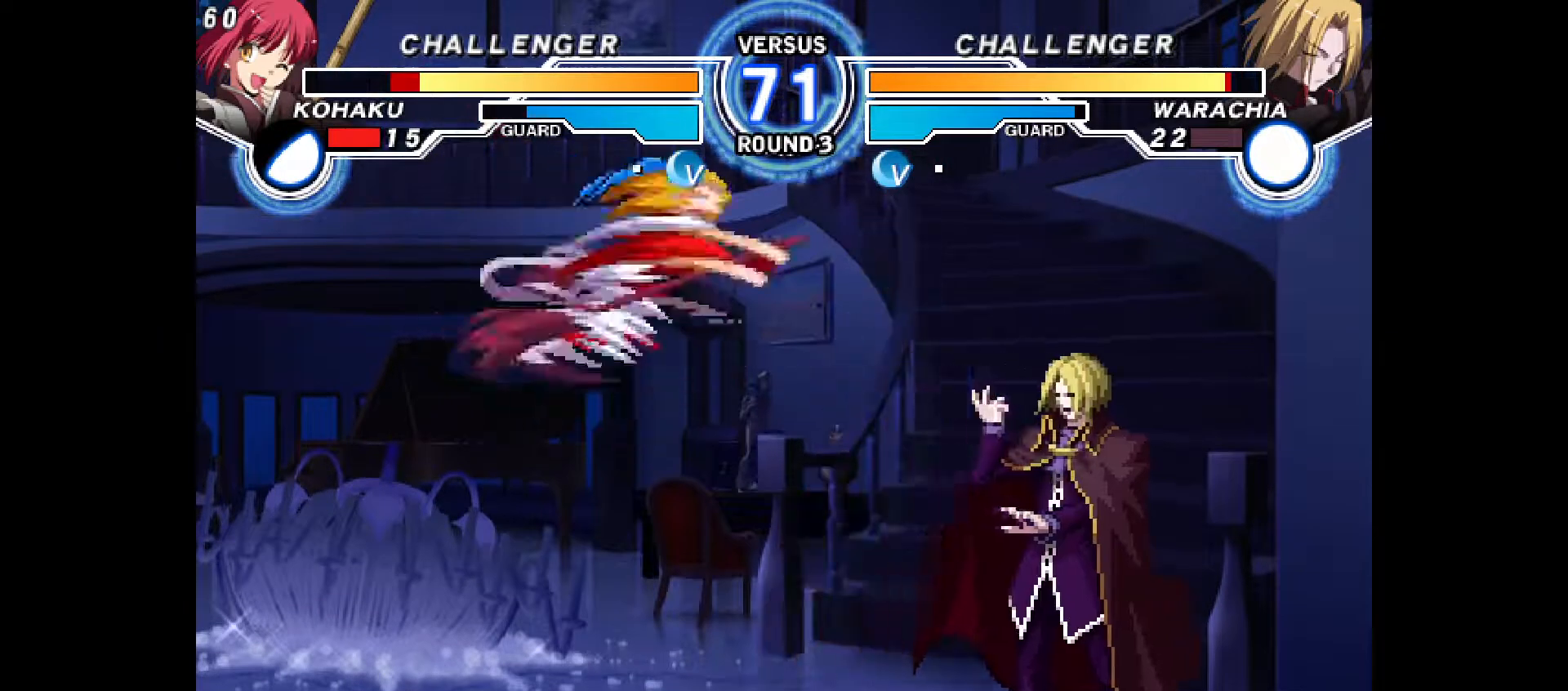
{"buttons": [], "events": [[100, "DPAD_RIGHT", "up"], [100, "R2", "down"], [167, "R2", "up"], [383, "DPAD_RIGHT", "down"], [450, "DPAD_RIGHT", "up"]]}
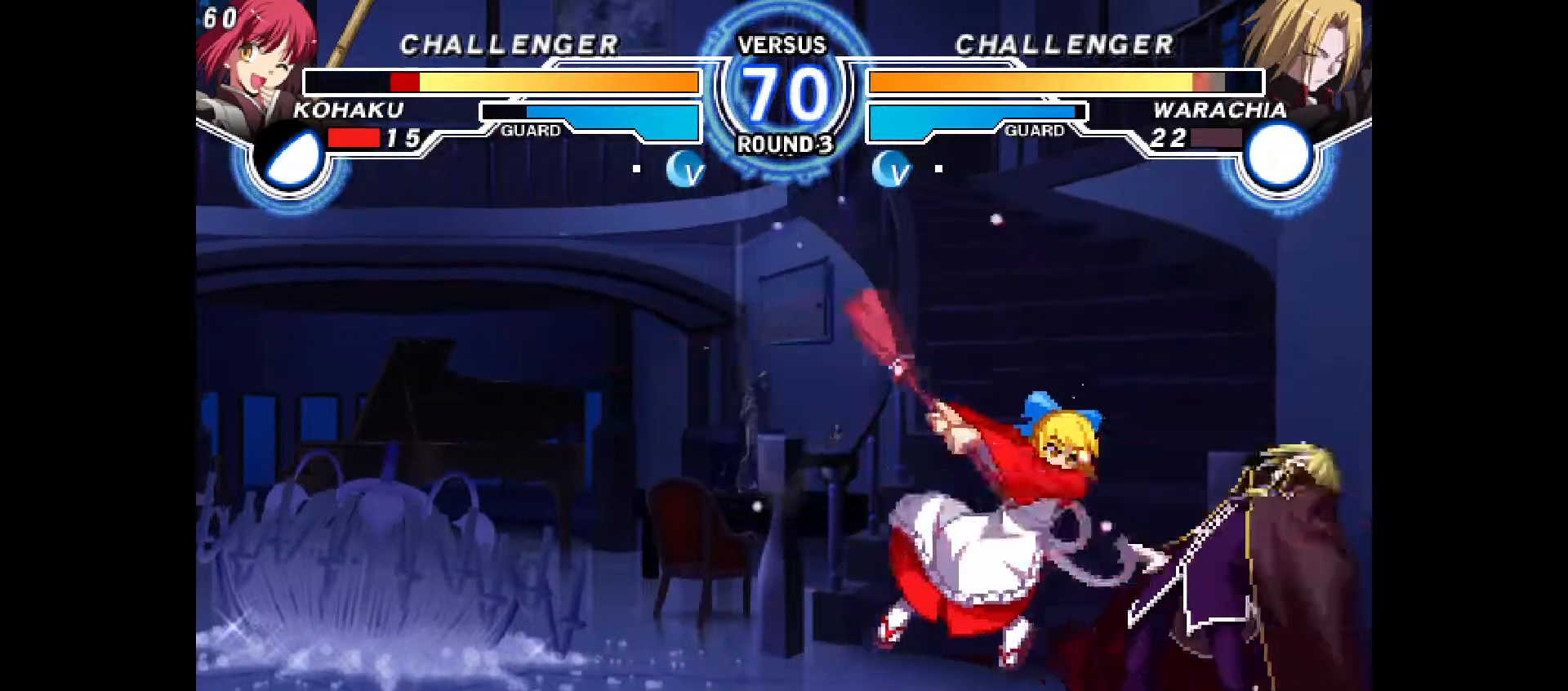
{"buttons": ["DPAD_RIGHT"], "events": [[33, "DPAD_RIGHT", "down"], [167, "CROSS", "down"], [233, "CROSS", "up"], [300, "CROSS", "down"], [367, "CROSS", "up"]]}
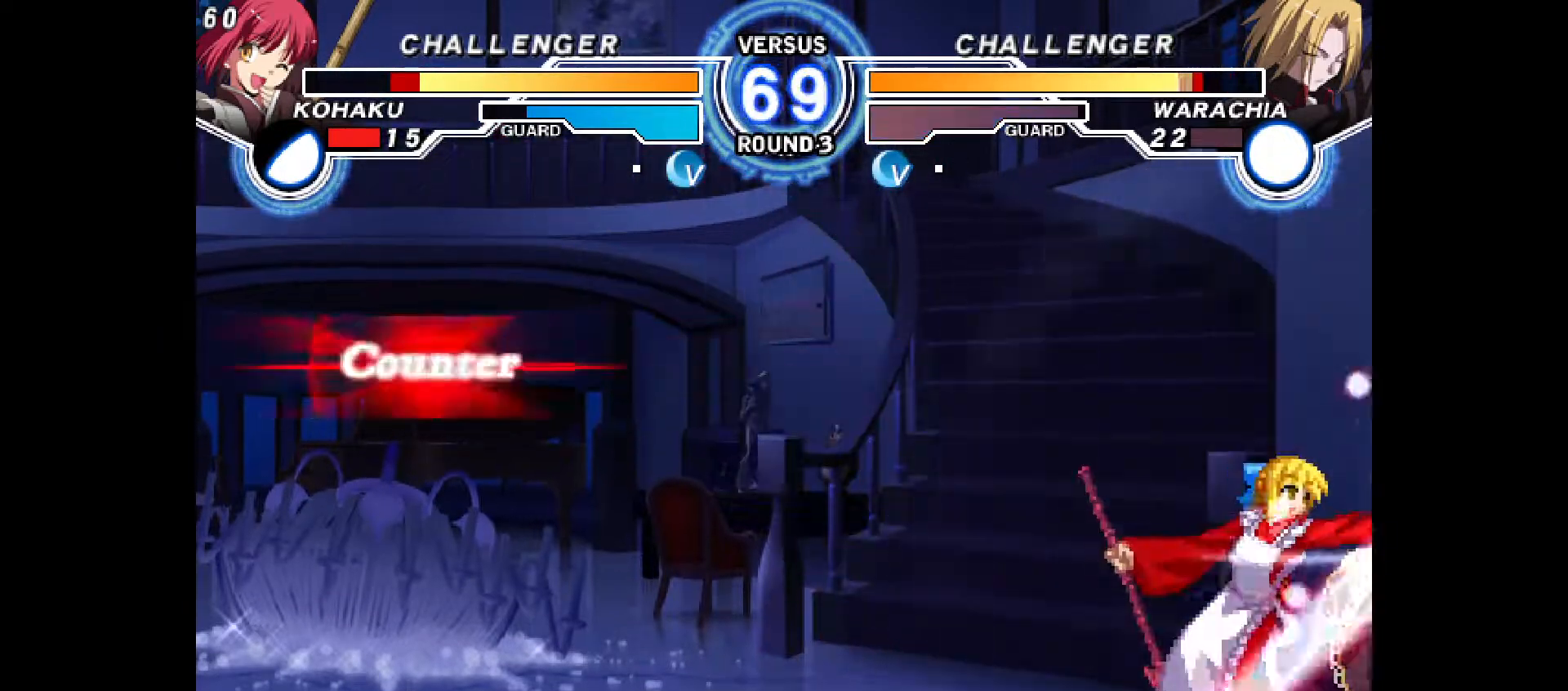
{"buttons": ["CROSS", "DPAD_RIGHT"], "events": [[167, "CROSS", "down"], [217, "CROSS", "up"], [317, "CROSS", "down"], [383, "CROSS", "up"], [450, "CROSS", "down"]]}
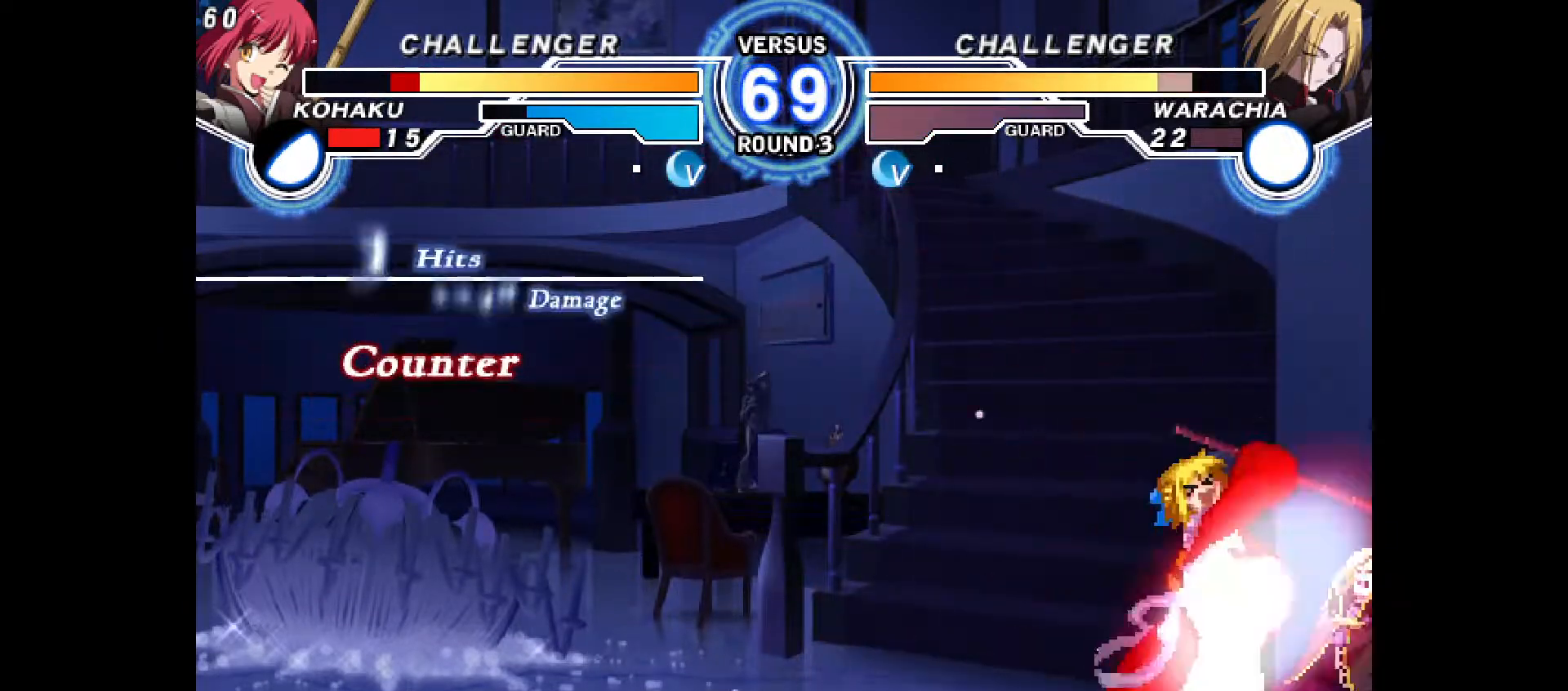
{"buttons": ["DPAD_DOWN"], "events": [[33, "CROSS", "up"], [167, "DPAD_RIGHT", "up"], [350, "DPAD_DOWN", "down"]]}
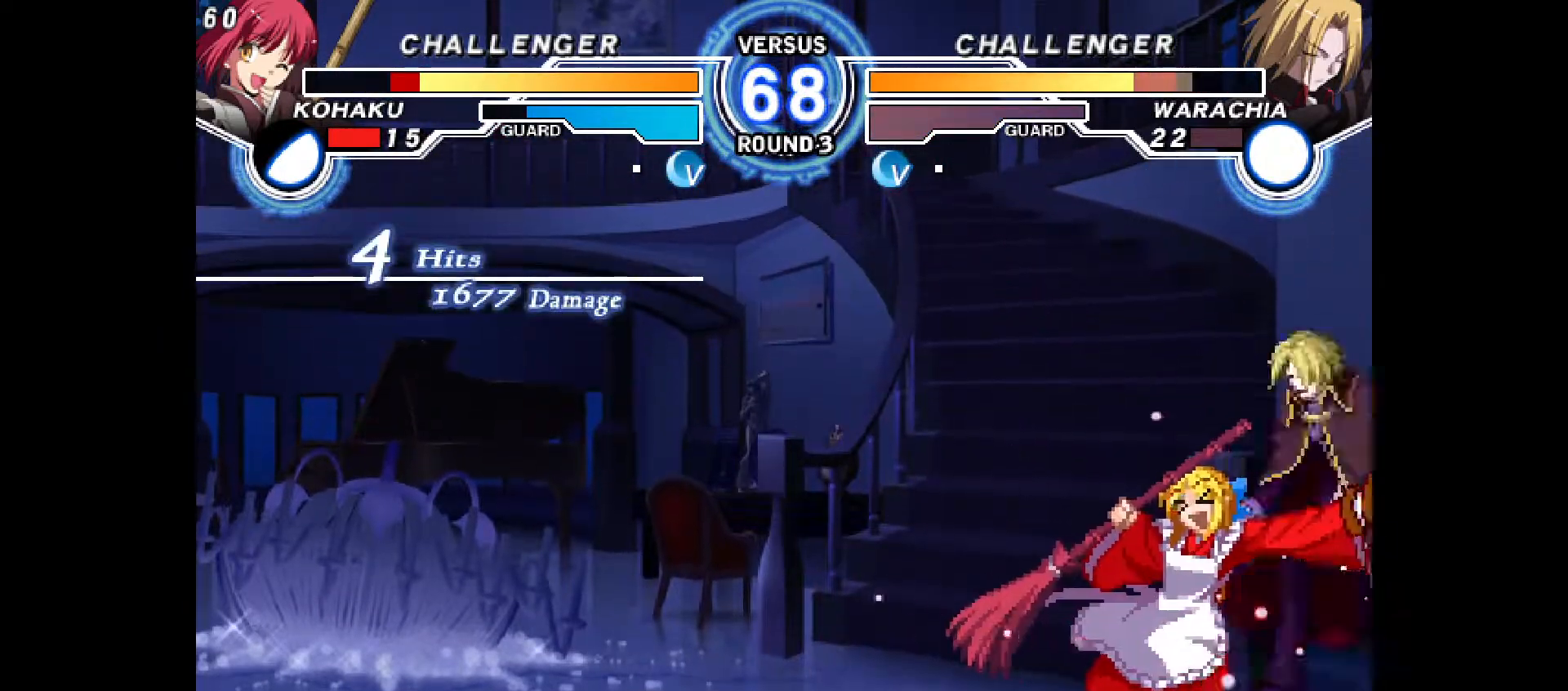
{"buttons": [], "events": [[133, "R2", "down"], [167, "R2", "up"], [233, "DPAD_RIGHT", "down"], [317, "DPAD_DOWN", "up"], [333, "CIRCLE", "down"], [400, "CIRCLE", "up"], [467, "DPAD_RIGHT", "up"]]}